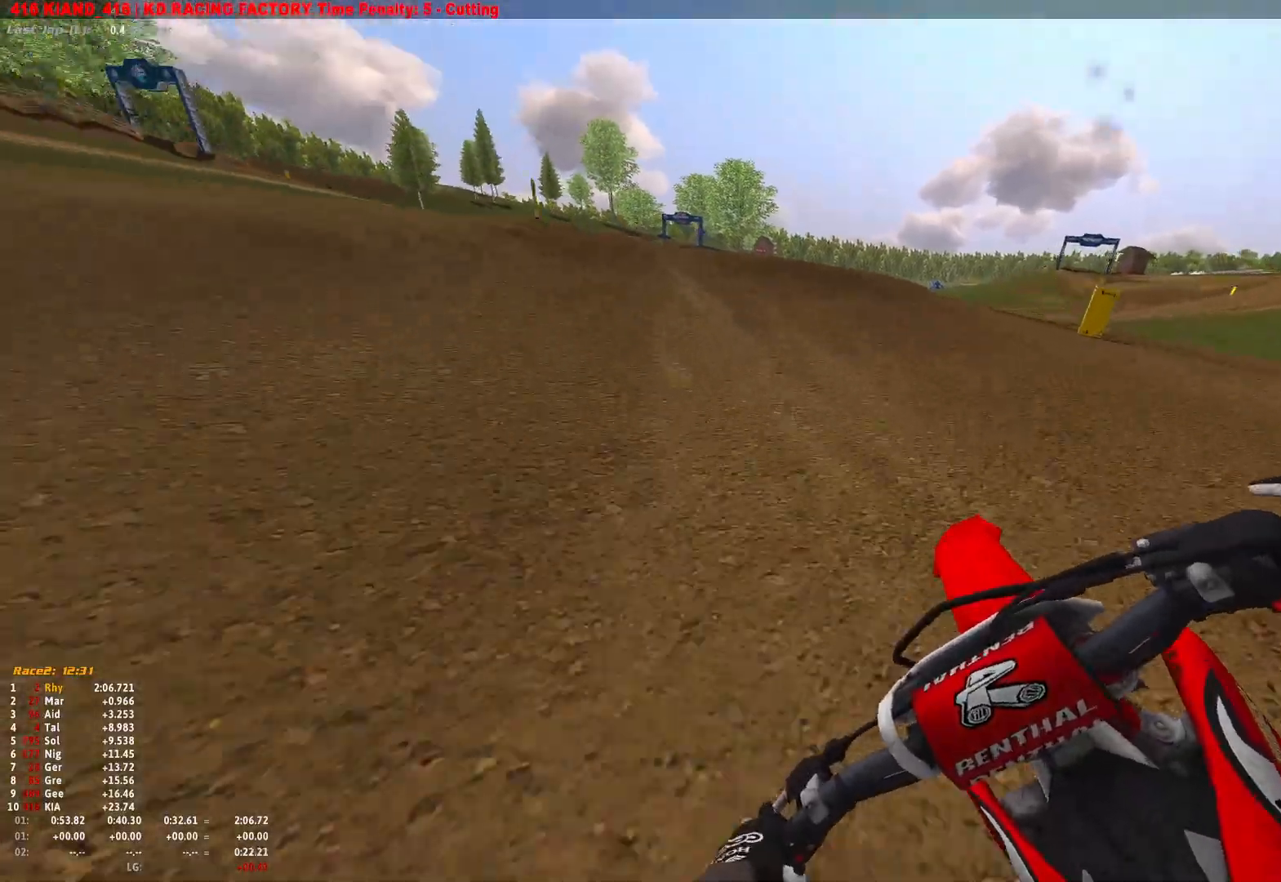
Gameplay with a controller (Xbox layout); each line is a JSON object with the inputs held at the frame after it. "events" lists button and stick changes between this image and that frame as [ms after this image, input, new state], when the widget could be followed in between.
{"buttons": [], "left_stick": "up-left", "right_stick": "down-right", "events": [[100, "R2", "down"], [233, "R2", "up"], [333, "R2", "down"], [467, "R2", "up"]]}
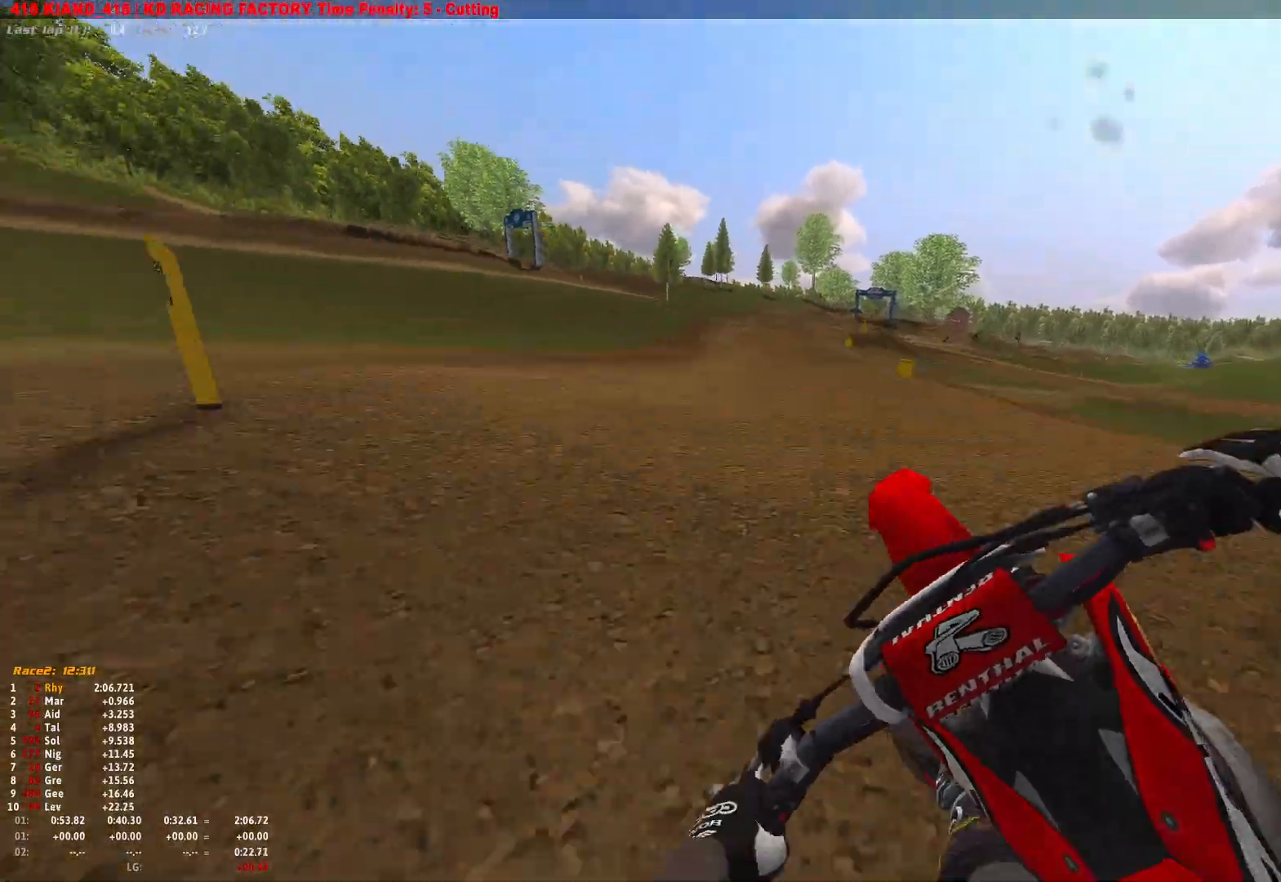
{"buttons": ["R2"], "left_stick": "right", "right_stick": "right", "events": [[167, "R2", "down"], [300, "left_stick", "center"], [400, "left_stick", "right"], [400, "right_stick", "right"]]}
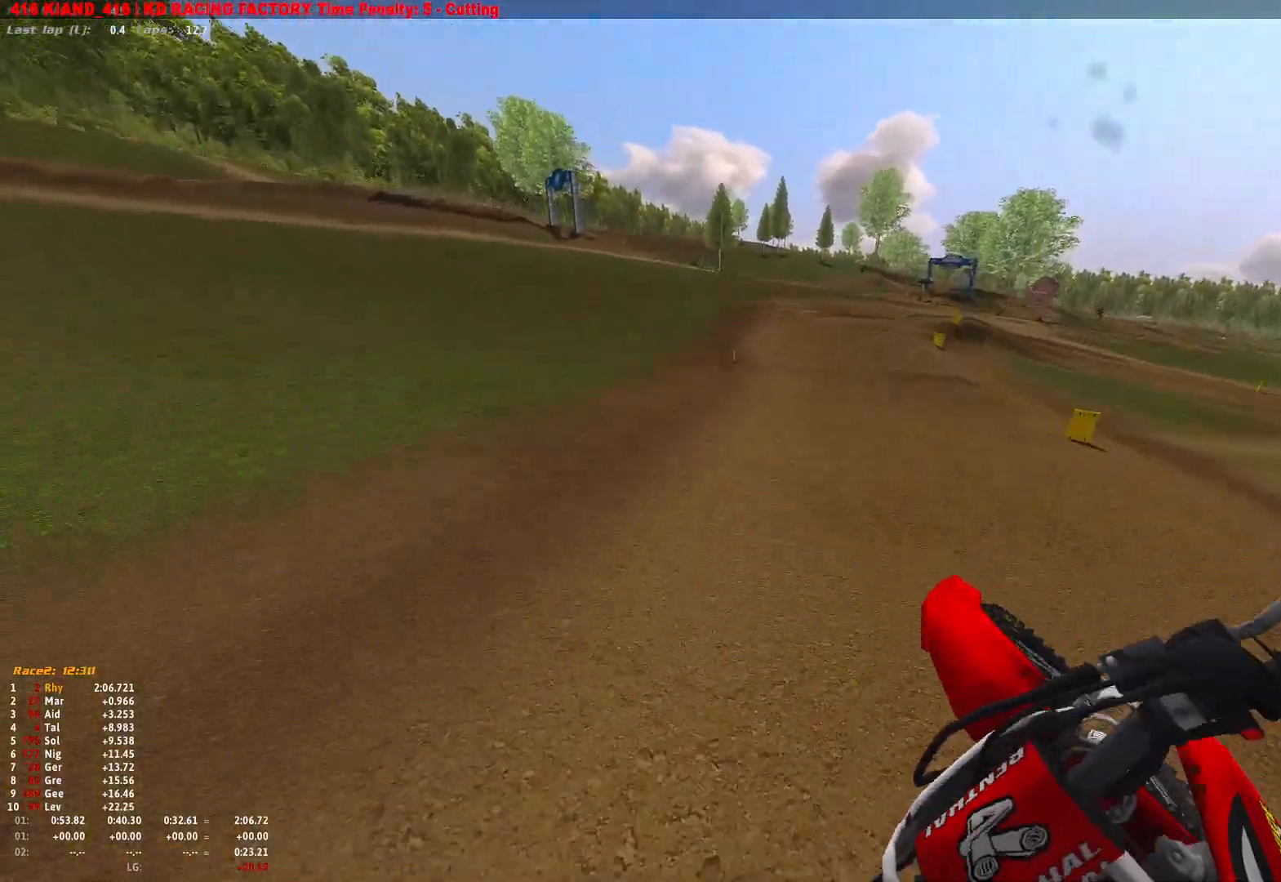
{"buttons": ["R2"], "left_stick": "right", "right_stick": "up", "events": [[200, "right_stick", "center"], [500, "right_stick", "up"]]}
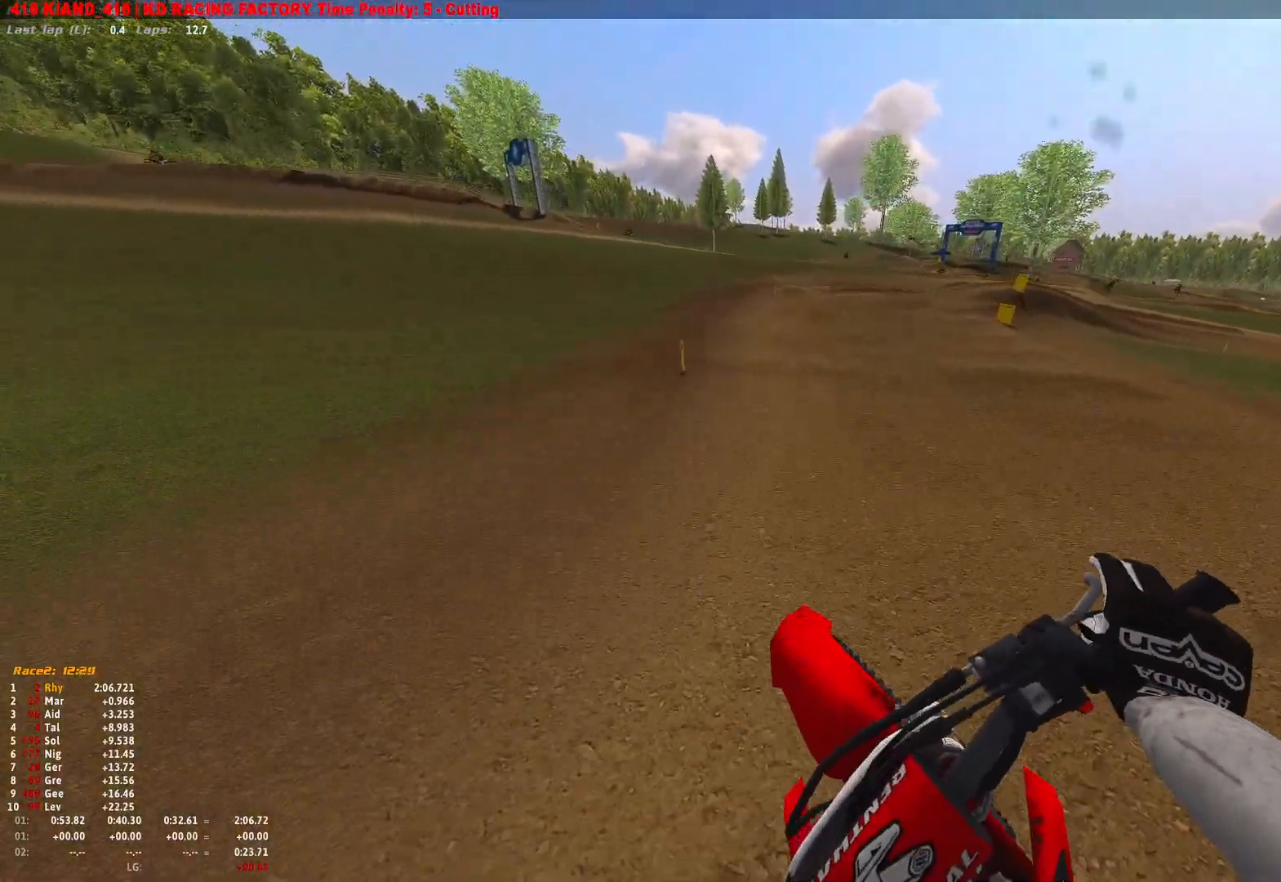
{"buttons": ["R1", "R2"], "left_stick": "right", "right_stick": "center", "events": [[67, "R1", "down"], [100, "right_stick", "center"]]}
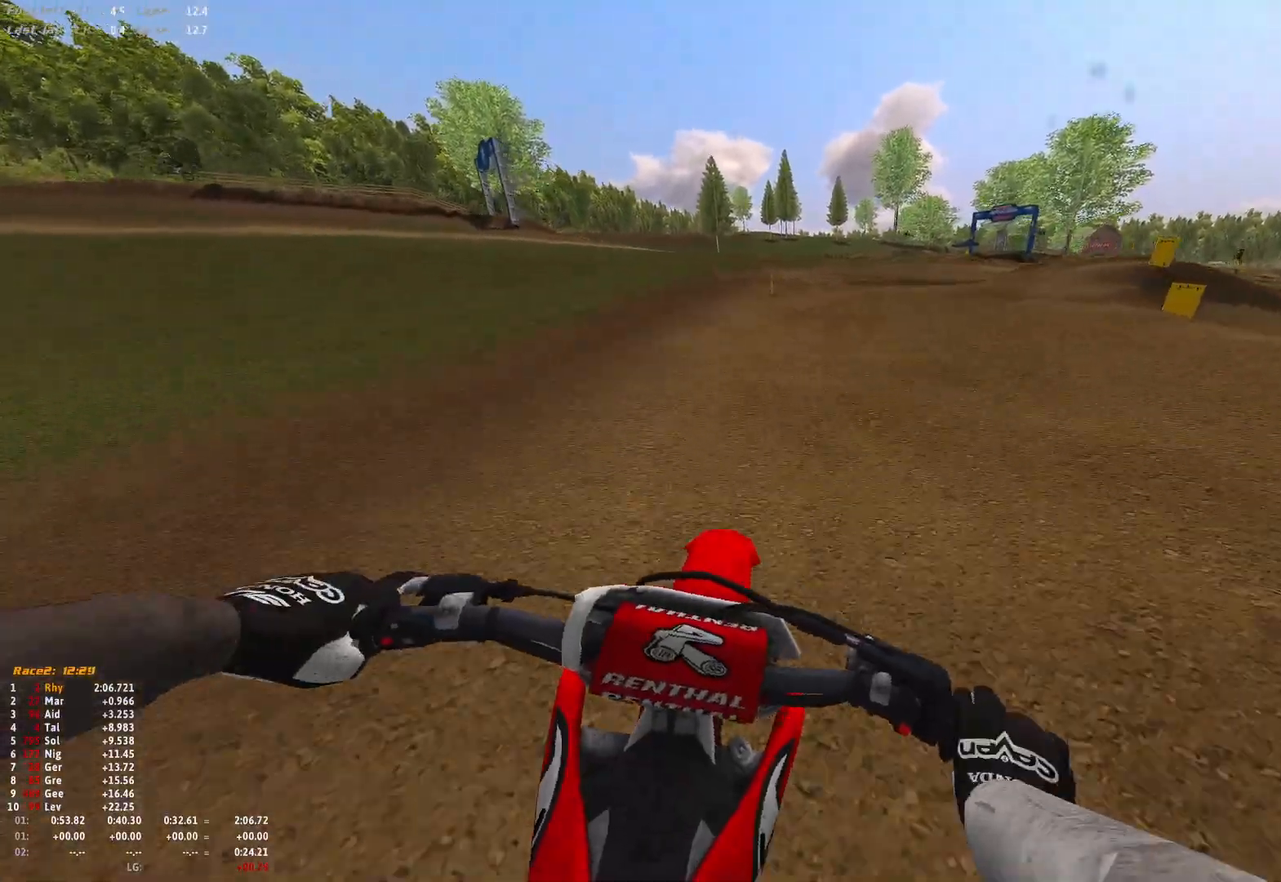
{"buttons": ["R1"], "left_stick": "right", "right_stick": "down", "events": [[33, "right_stick", "down-right"], [267, "R2", "up"], [267, "right_stick", "down"]]}
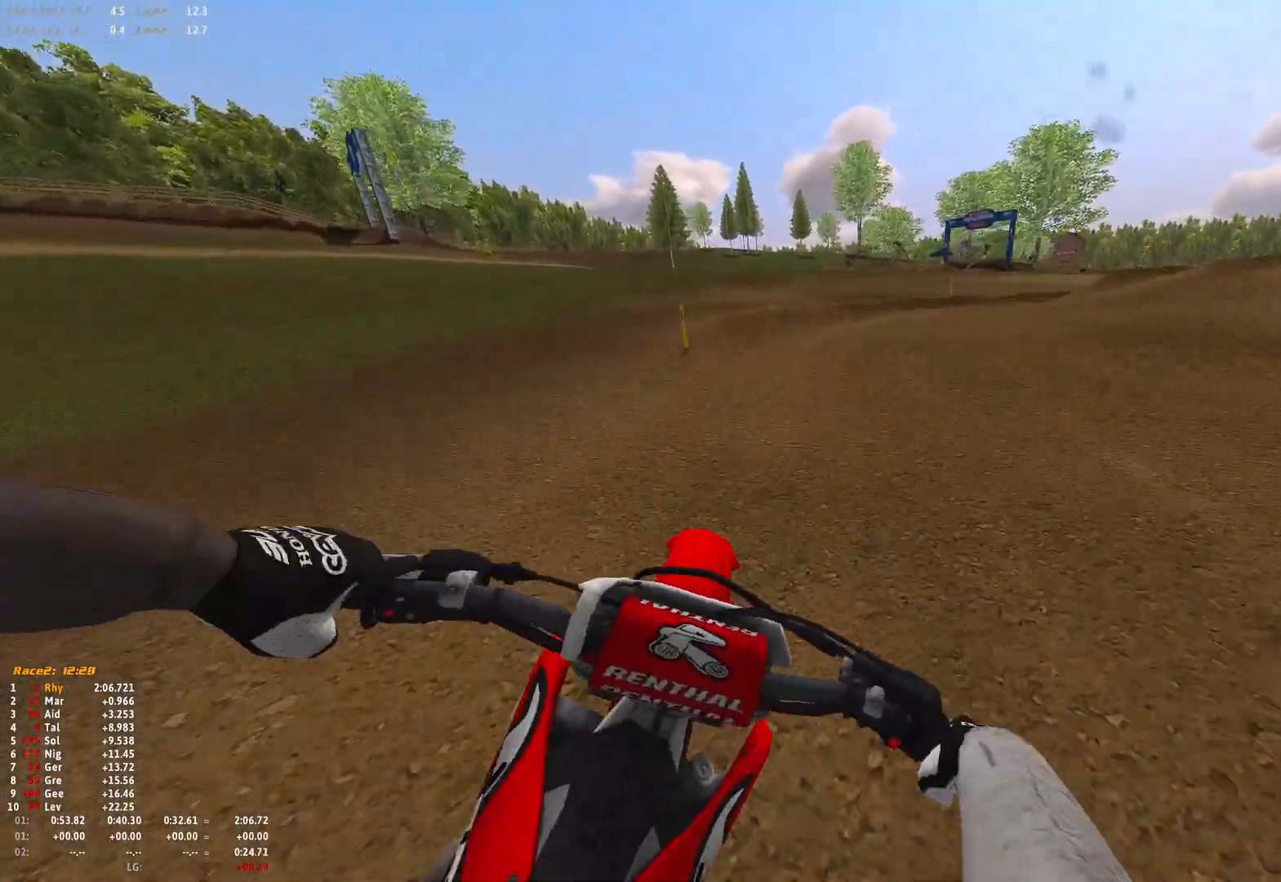
{"buttons": ["R1"], "left_stick": "right", "right_stick": "down", "events": [[167, "R2", "down"], [333, "R2", "up"]]}
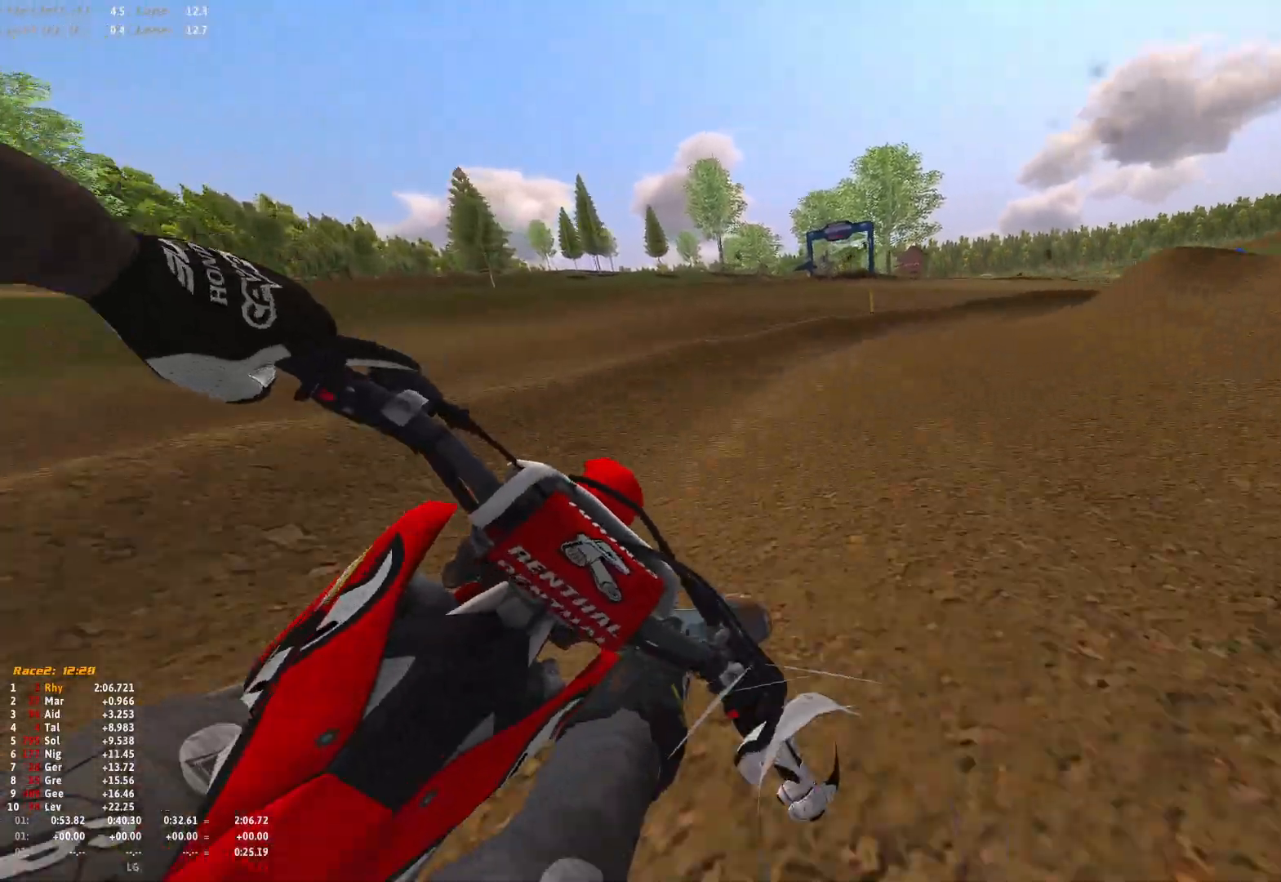
{"buttons": ["R1", "R2"], "left_stick": "right", "right_stick": "down", "events": [[67, "R2", "down"], [200, "R2", "up"], [267, "R2", "down"]]}
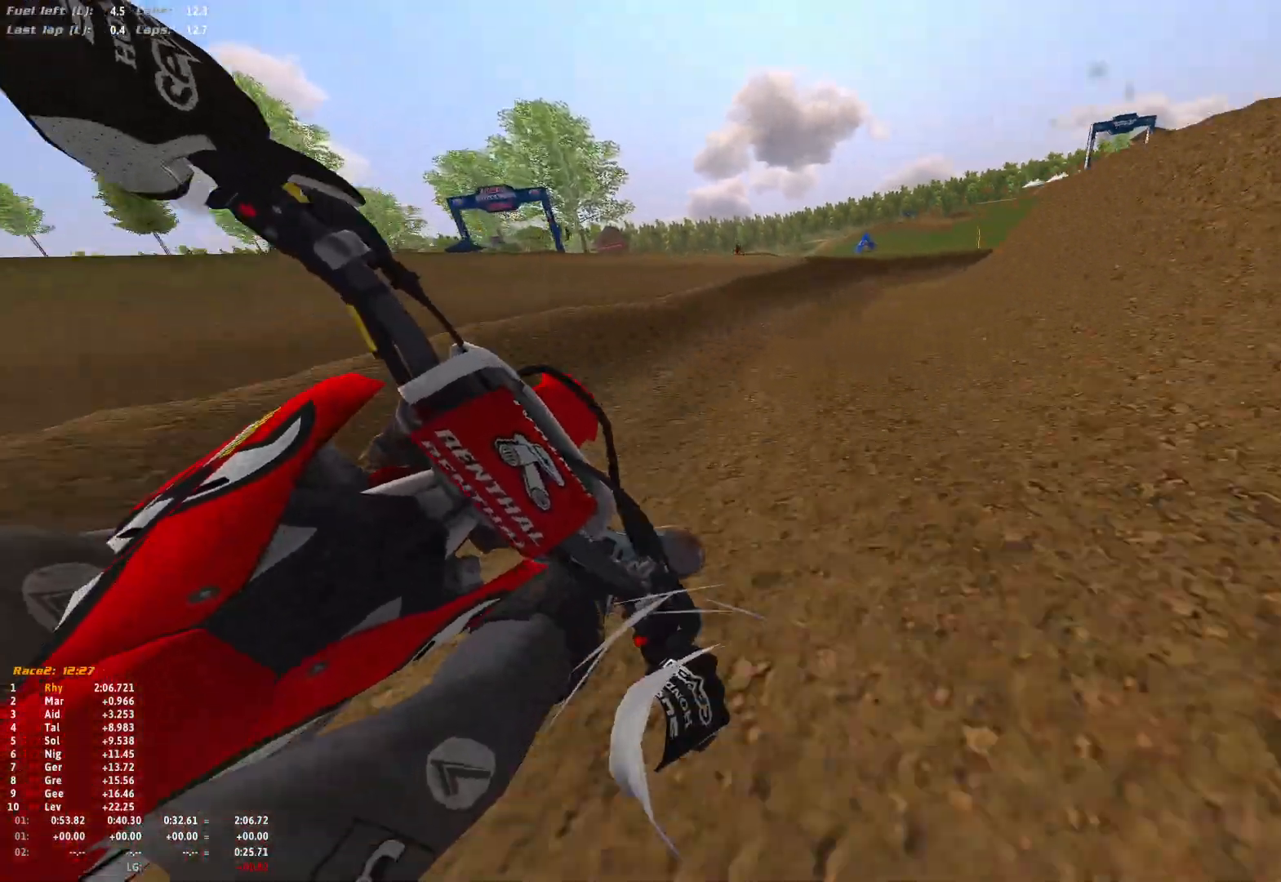
{"buttons": ["R1", "R2"], "left_stick": "right", "right_stick": "down", "events": []}
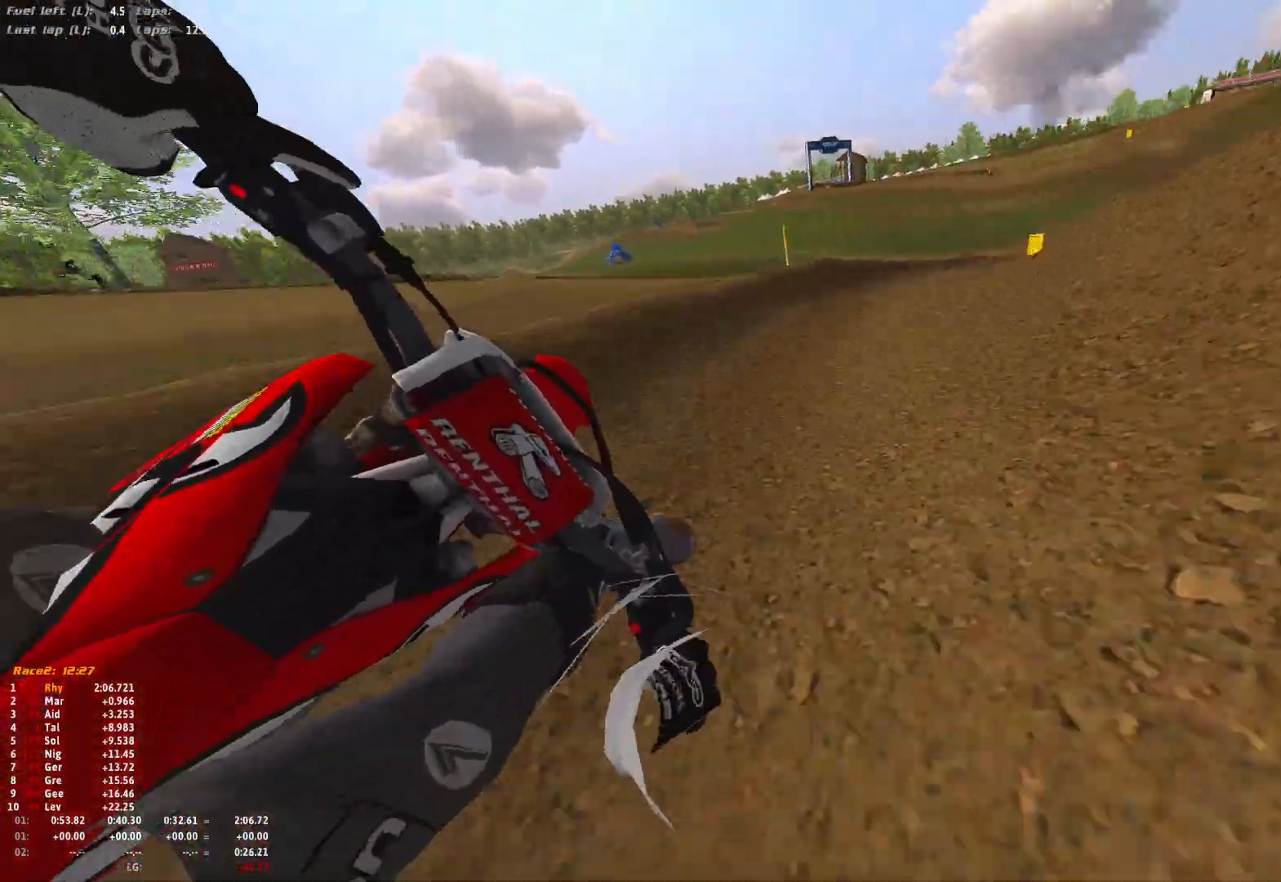
{"buttons": ["R1", "R2"], "left_stick": "right", "right_stick": "down", "events": []}
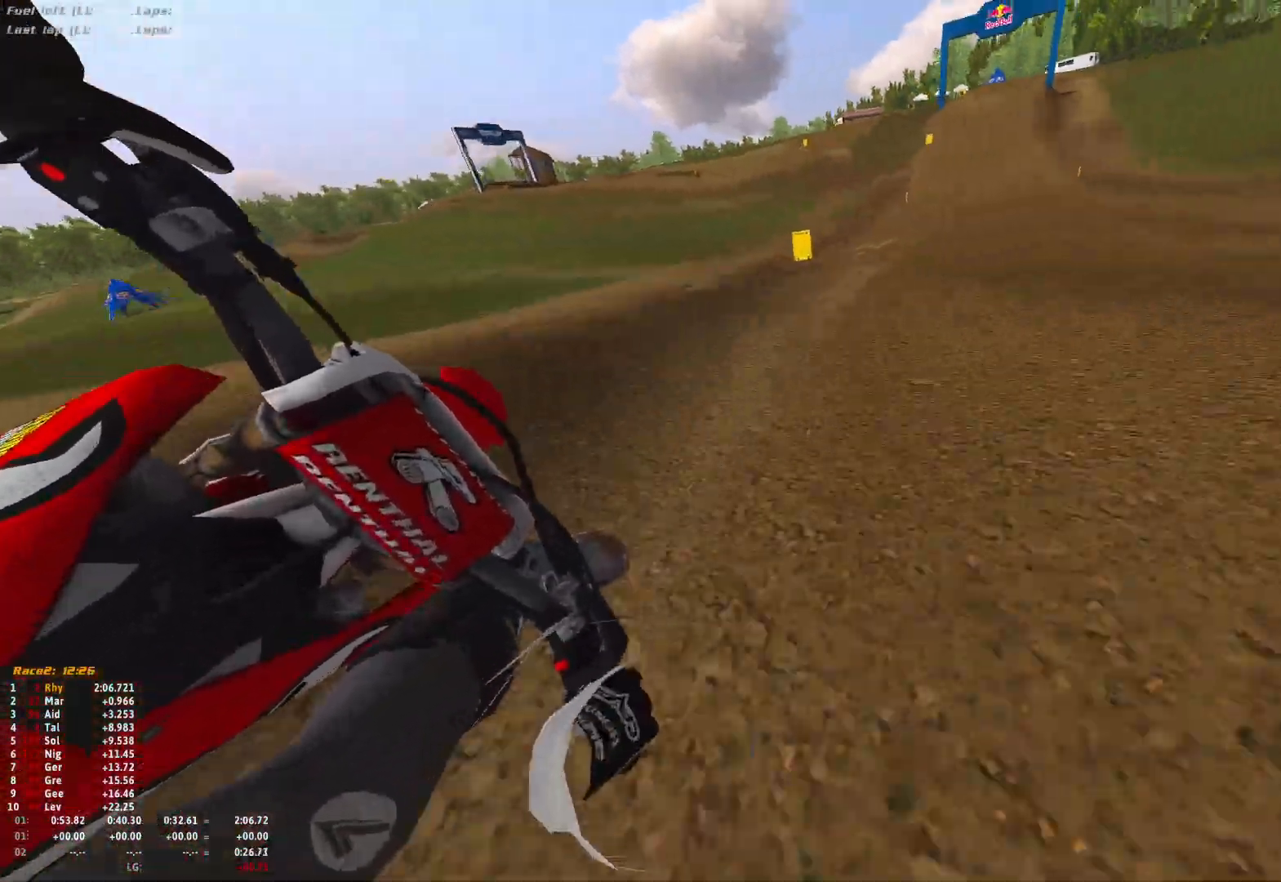
{"buttons": ["R1", "R2"], "left_stick": "up-left", "right_stick": "down", "events": [[33, "left_stick", "center"], [400, "left_stick", "up-left"]]}
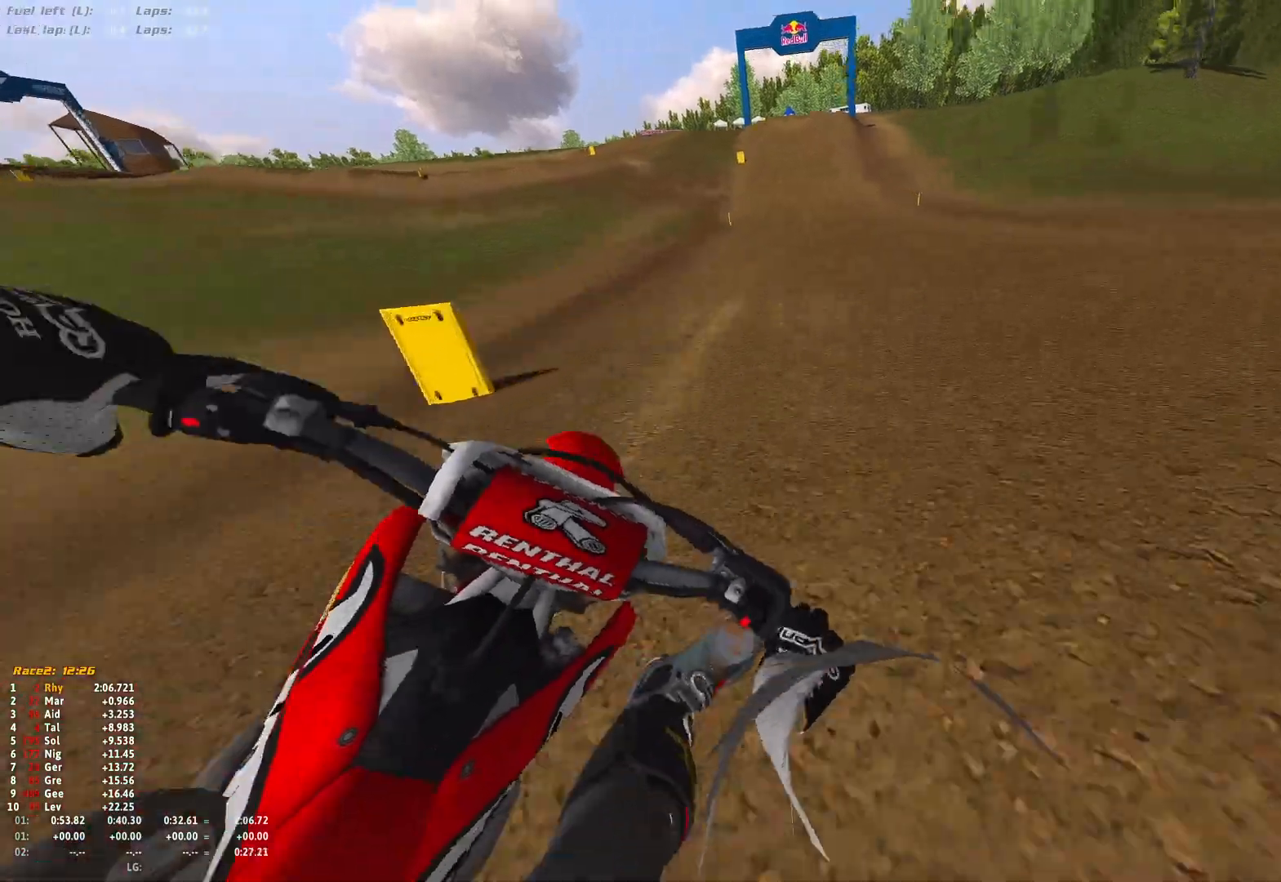
{"buttons": ["R1", "R2"], "left_stick": "up-left", "right_stick": "down", "events": [[133, "left_stick", "center"], [433, "left_stick", "up-left"]]}
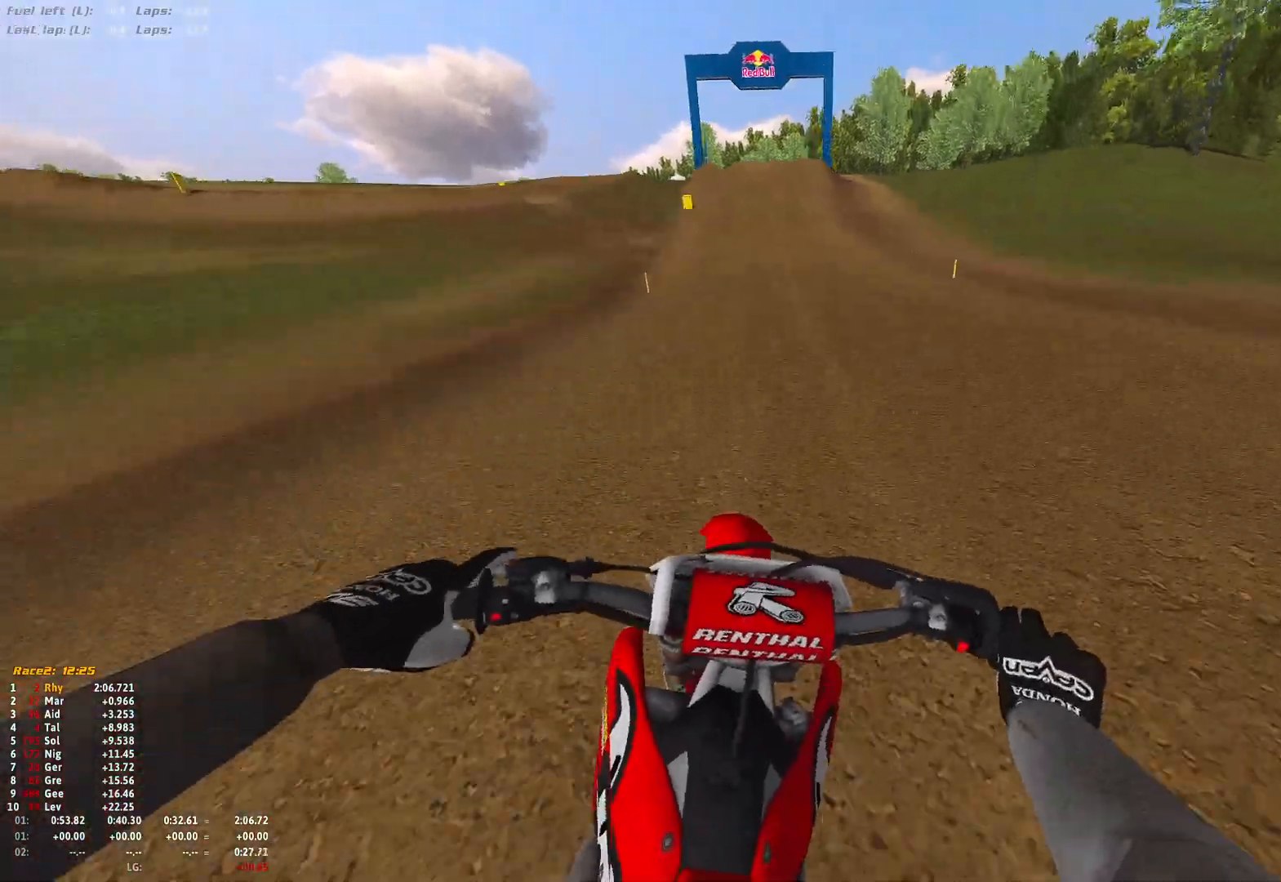
{"buttons": ["R1", "R2"], "left_stick": "up", "right_stick": "down", "events": [[500, "left_stick", "up"]]}
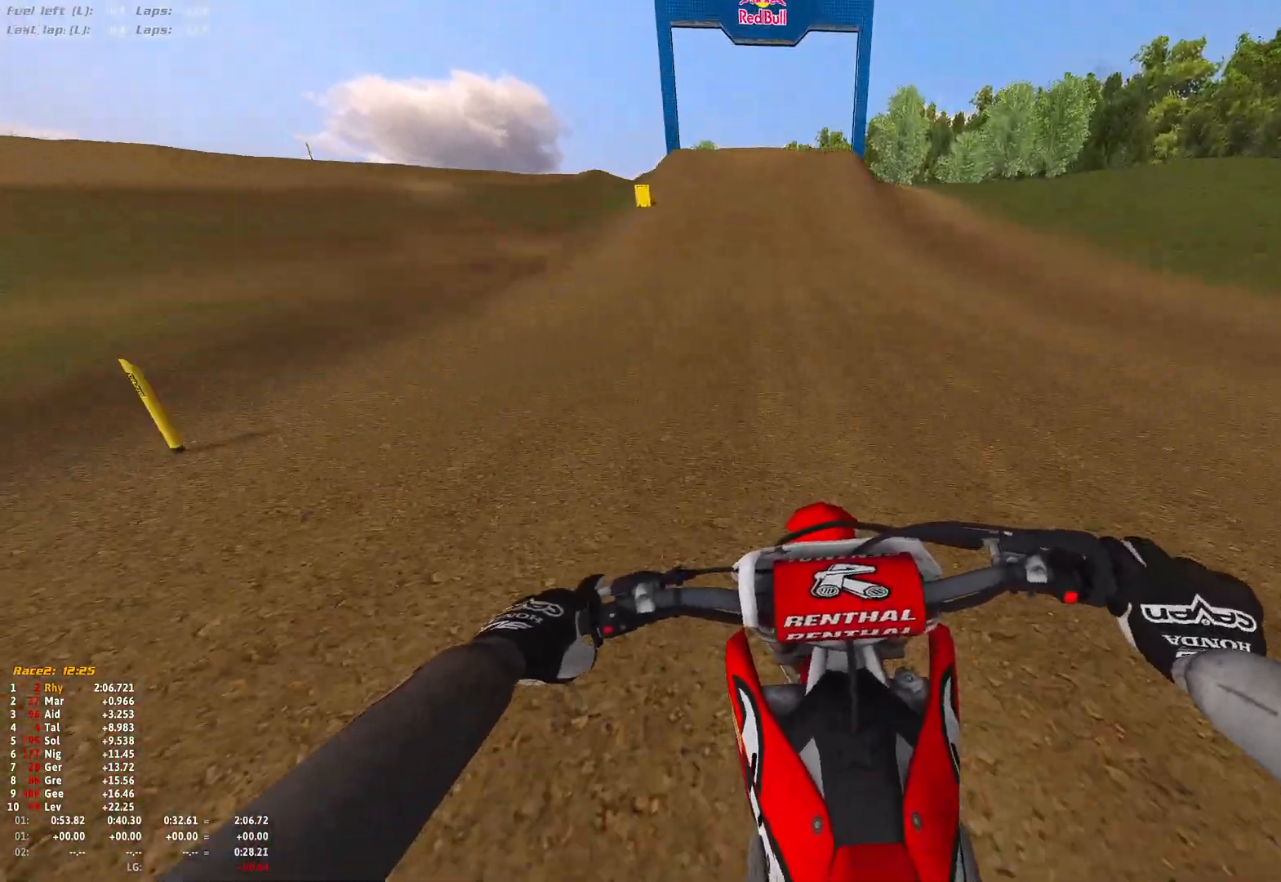
{"buttons": ["R1", "R2"], "left_stick": "up", "right_stick": "center", "events": [[67, "right_stick", "center"], [200, "left_stick", "up-left"], [333, "left_stick", "up"]]}
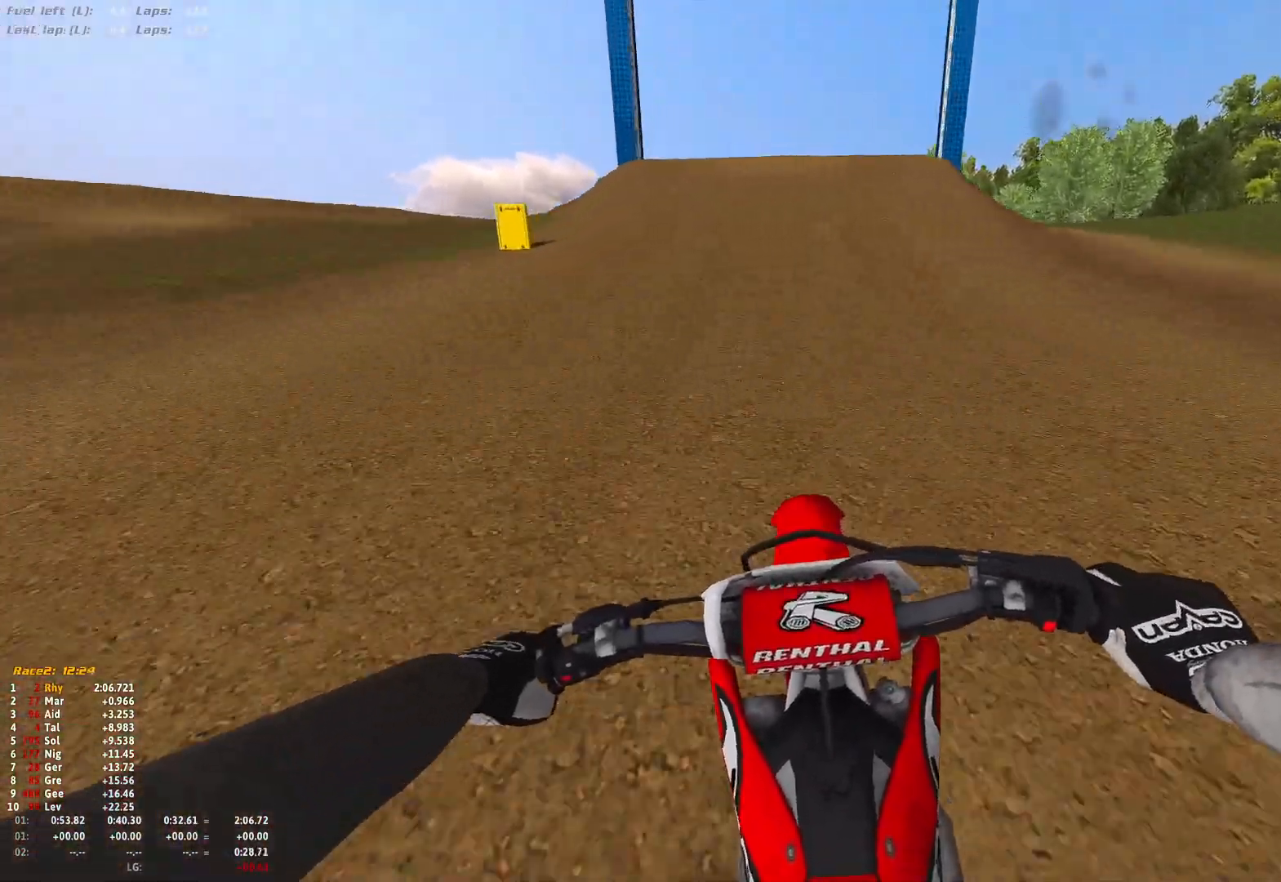
{"buttons": ["R1", "R2"], "left_stick": "center", "right_stick": "center", "events": [[100, "left_stick", "center"], [267, "R2", "up"], [433, "R2", "down"]]}
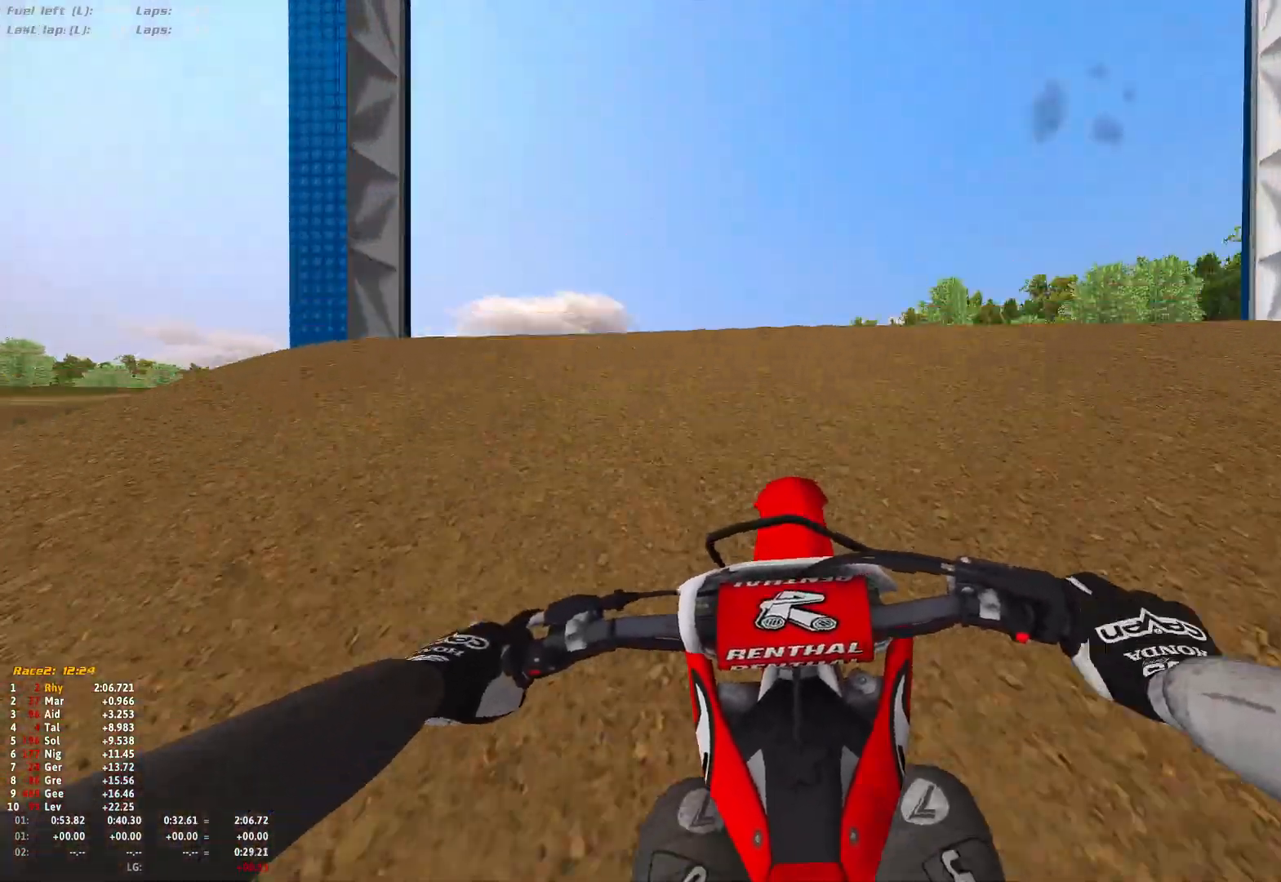
{"buttons": [], "left_stick": "up-left", "right_stick": "center", "events": [[67, "R2", "up"], [167, "right_stick", "down"], [267, "R1", "up"], [300, "right_stick", "center"], [367, "left_stick", "up"], [433, "left_stick", "up-left"]]}
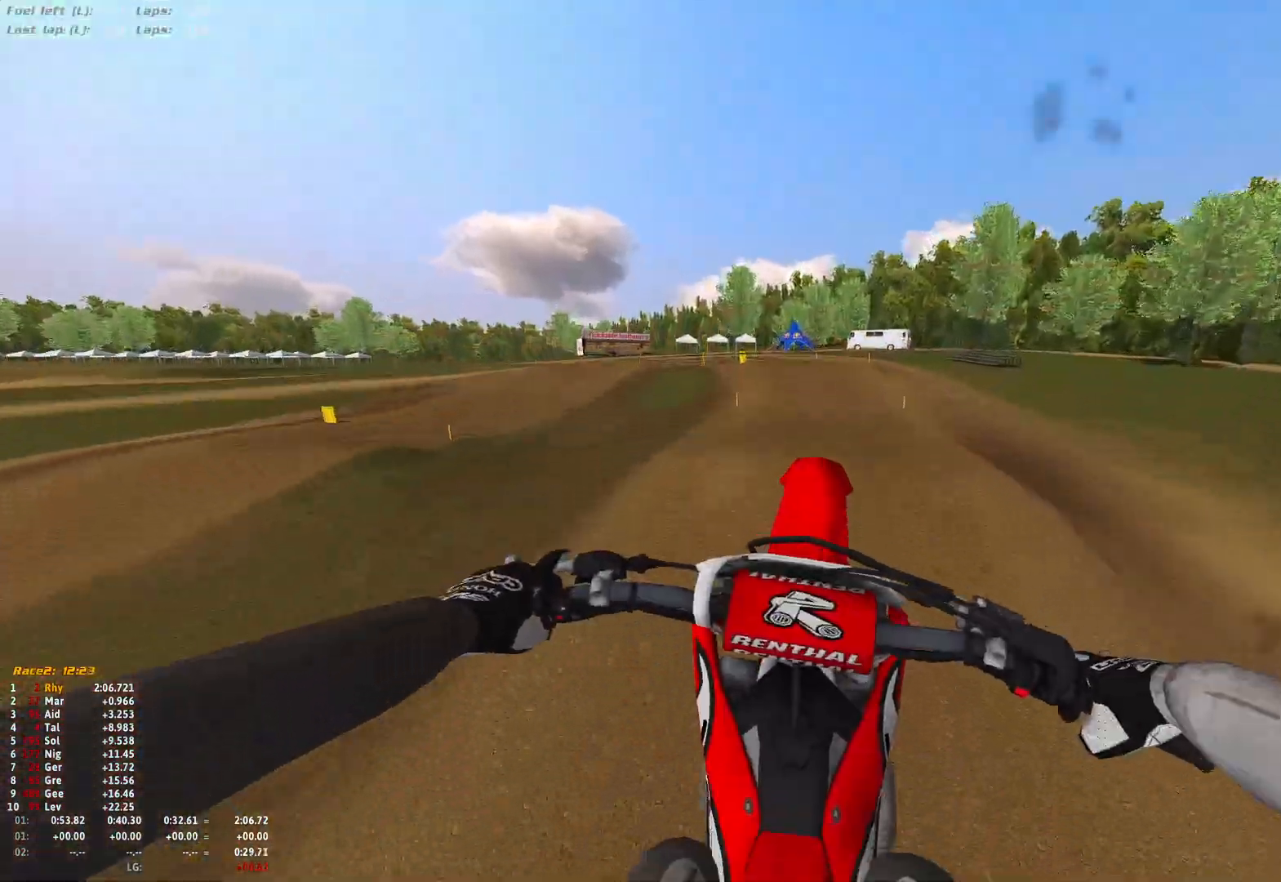
{"buttons": ["A"], "left_stick": "up-left", "right_stick": "center", "events": [[100, "R2", "down"], [367, "R2", "up"], [433, "A", "down"]]}
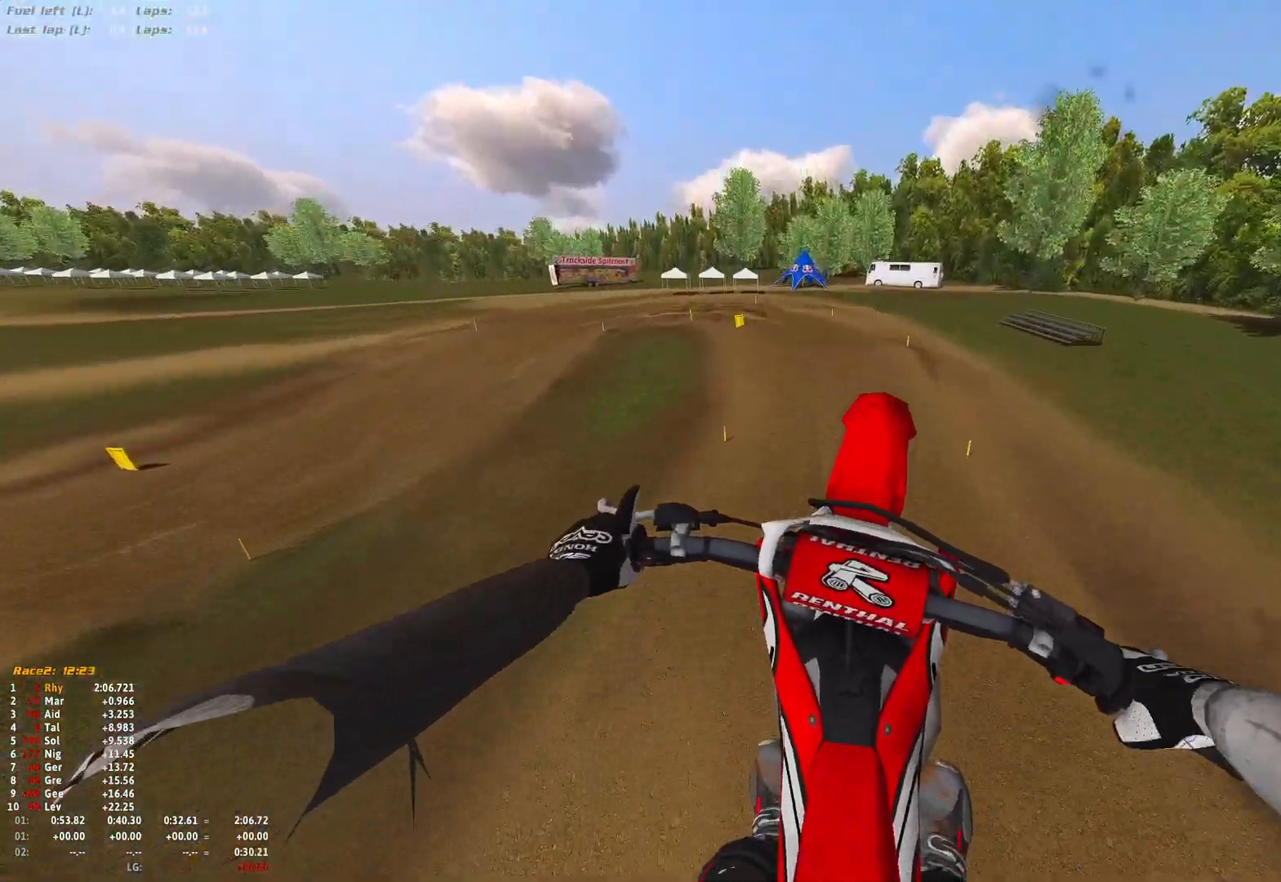
{"buttons": [], "left_stick": "up-left", "right_stick": "center", "events": [[33, "A", "up"], [133, "R2", "down"], [233, "R2", "up"]]}
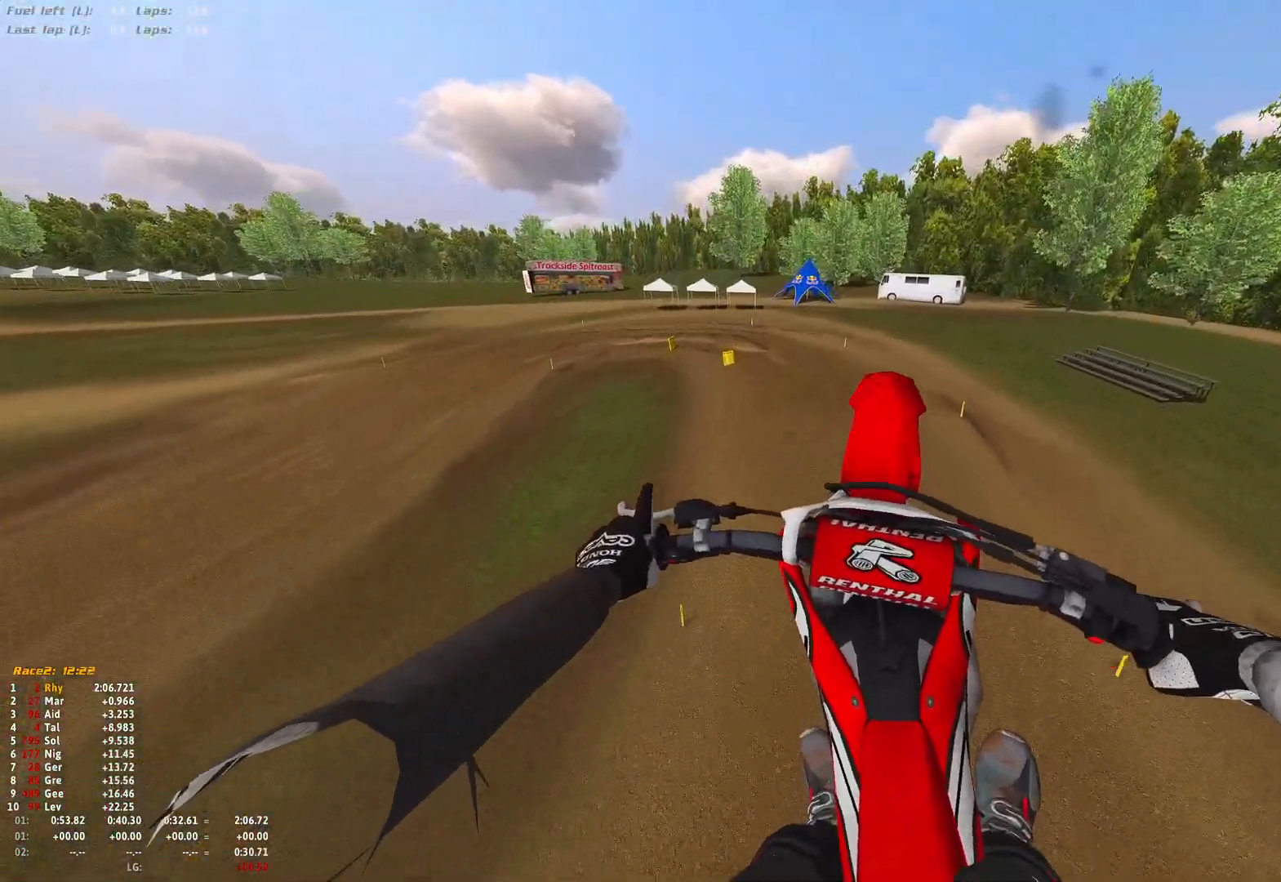
{"buttons": [], "left_stick": "right", "right_stick": "up", "events": [[67, "left_stick", "center"], [233, "right_stick", "up"], [300, "left_stick", "right"]]}
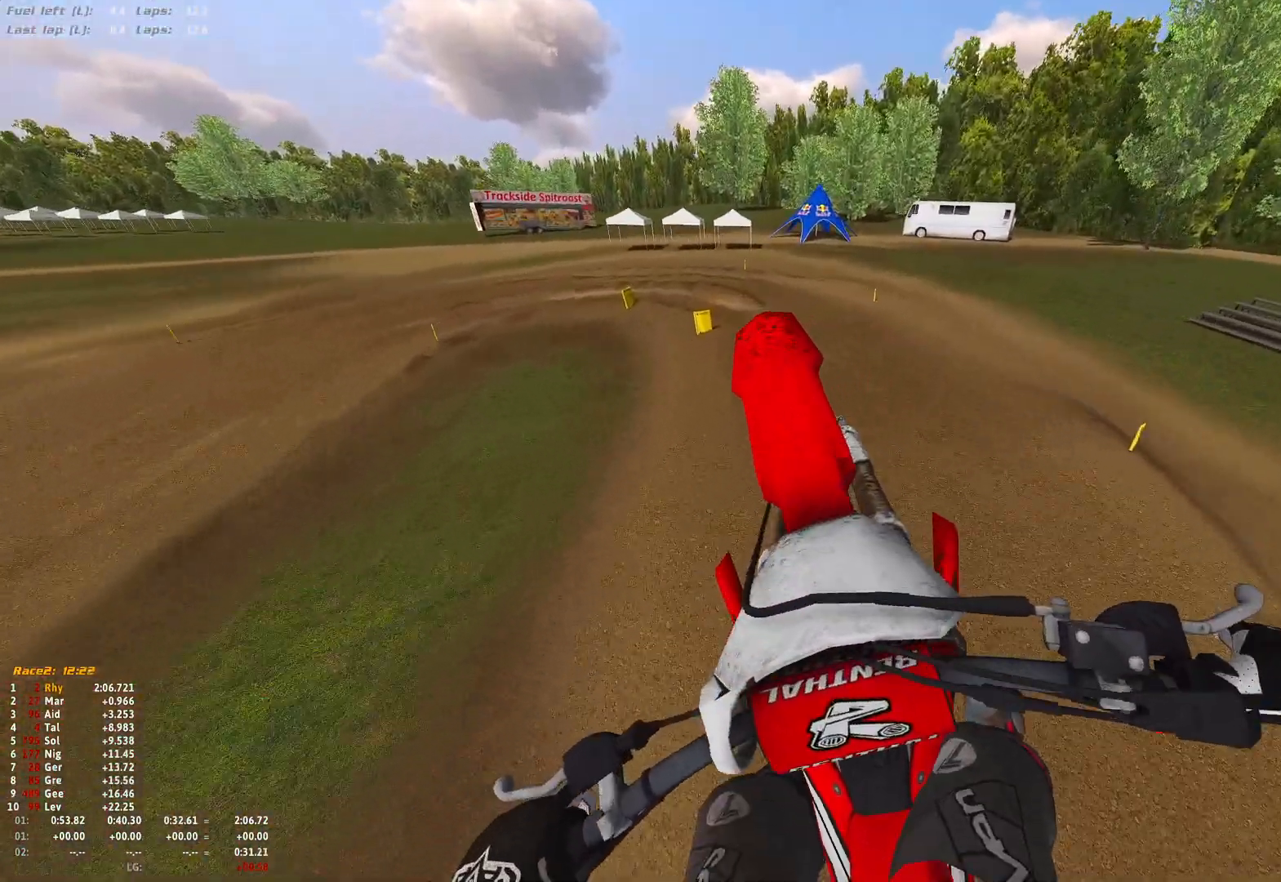
{"buttons": ["R1"], "left_stick": "left", "right_stick": "down", "events": [[33, "R2", "down"], [67, "left_stick", "center"], [300, "right_stick", "center"], [367, "R1", "down"], [433, "right_stick", "down"], [467, "R2", "up"], [467, "left_stick", "left"]]}
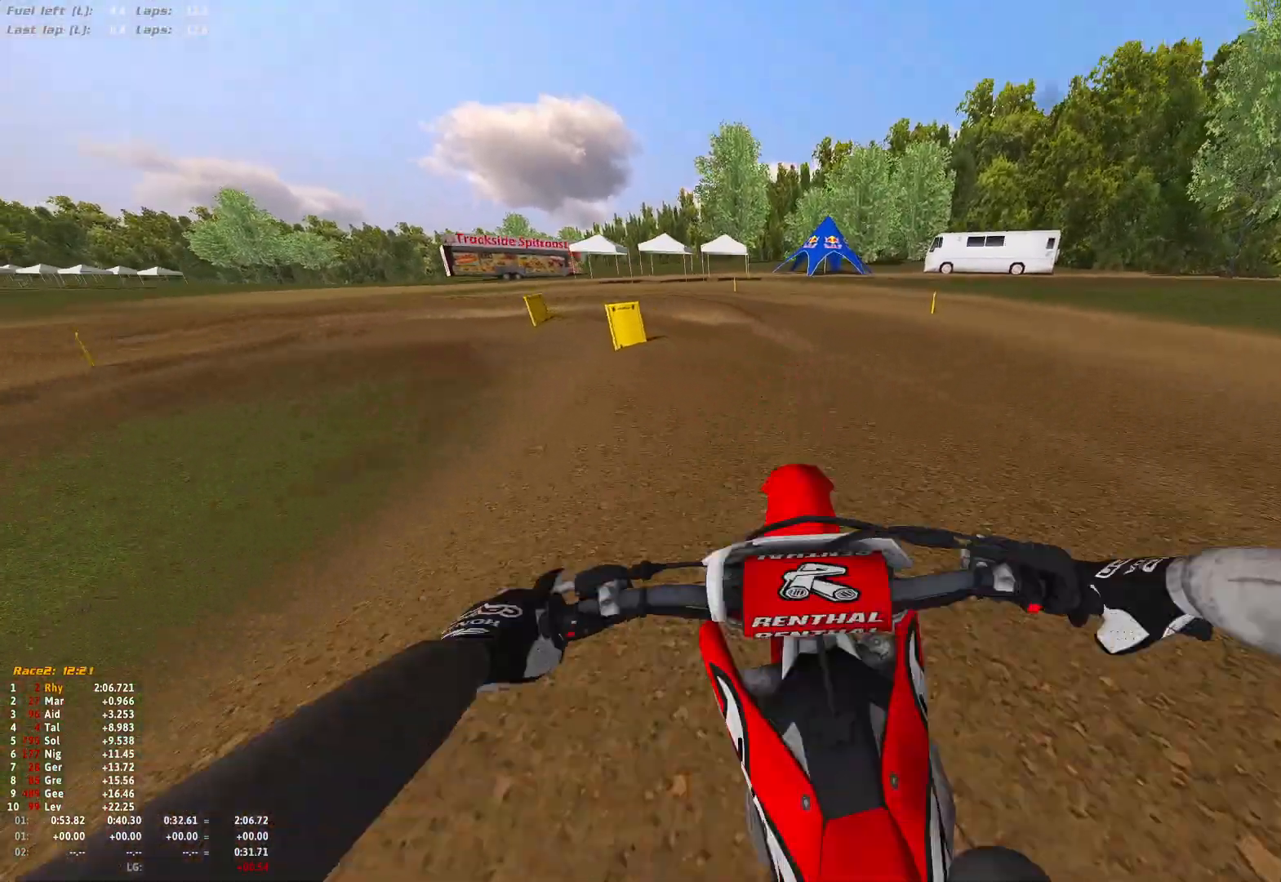
{"buttons": ["L2", "R1"], "left_stick": "up-left", "right_stick": "down-right", "events": [[133, "L2", "down"], [233, "L2", "up"], [333, "left_stick", "up-left"], [433, "L2", "down"], [500, "right_stick", "down-right"]]}
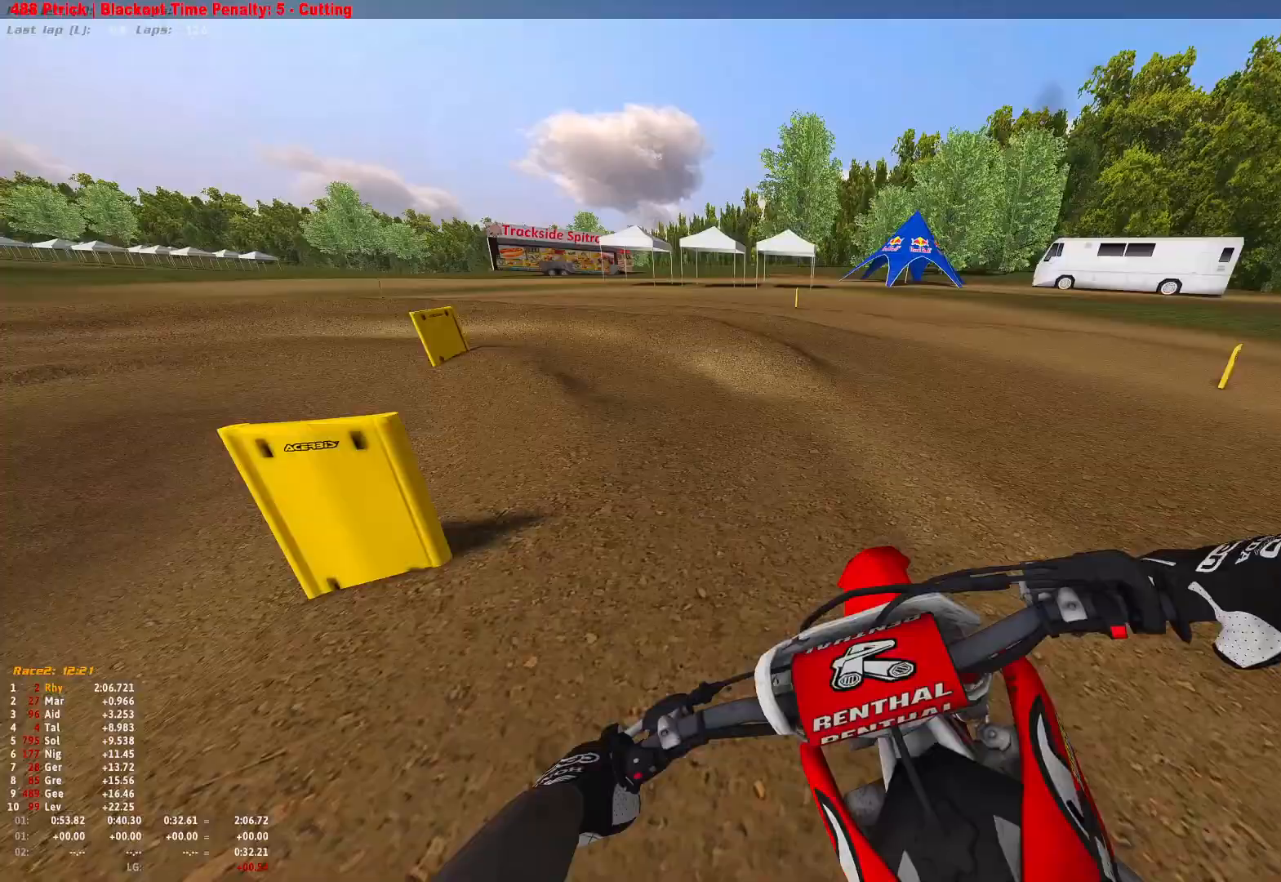
{"buttons": ["R1"], "left_stick": "up-left", "right_stick": "down-right", "events": [[67, "L2", "up"], [133, "L2", "down"], [233, "L2", "up"], [367, "L2", "down"], [500, "L2", "up"]]}
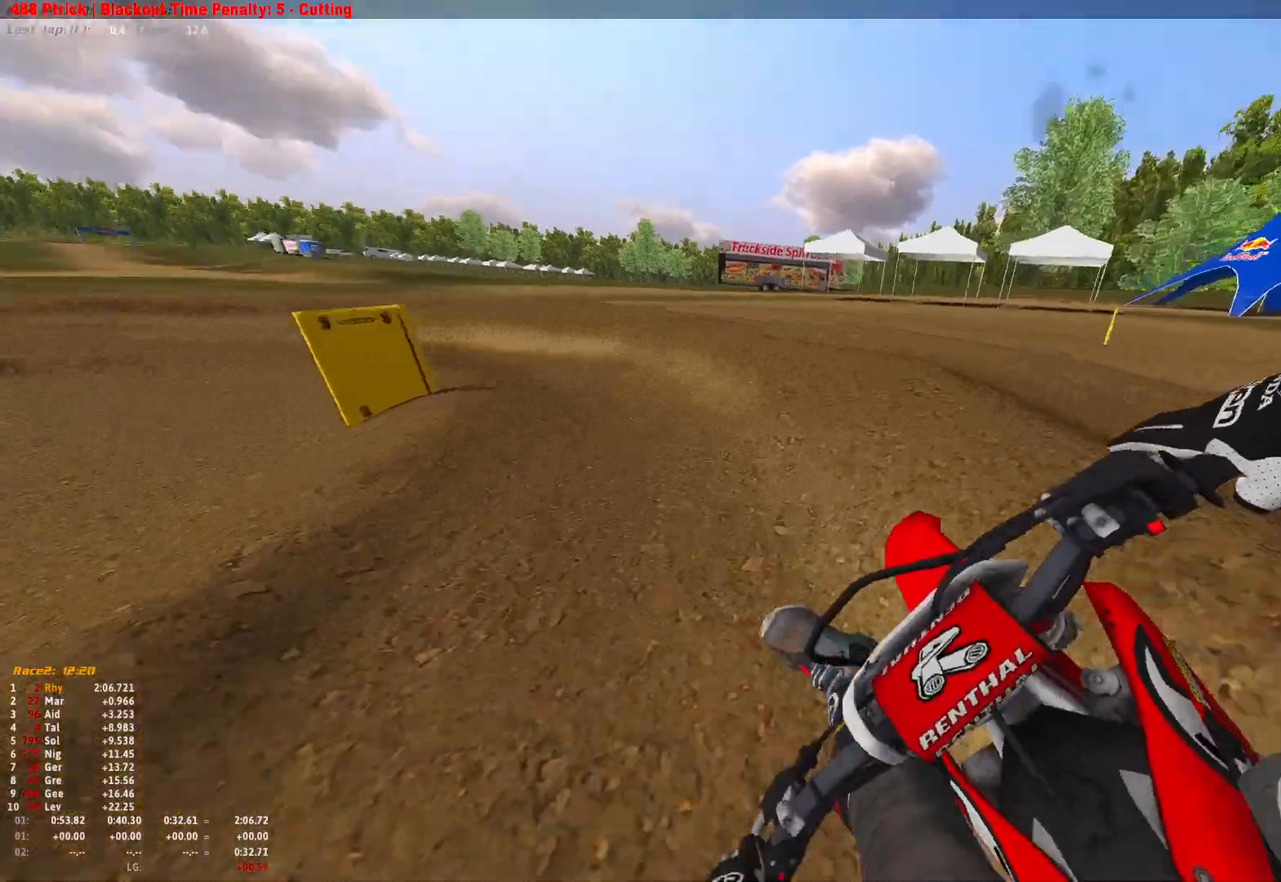
{"buttons": ["R1"], "left_stick": "up-left", "right_stick": "down-right", "events": []}
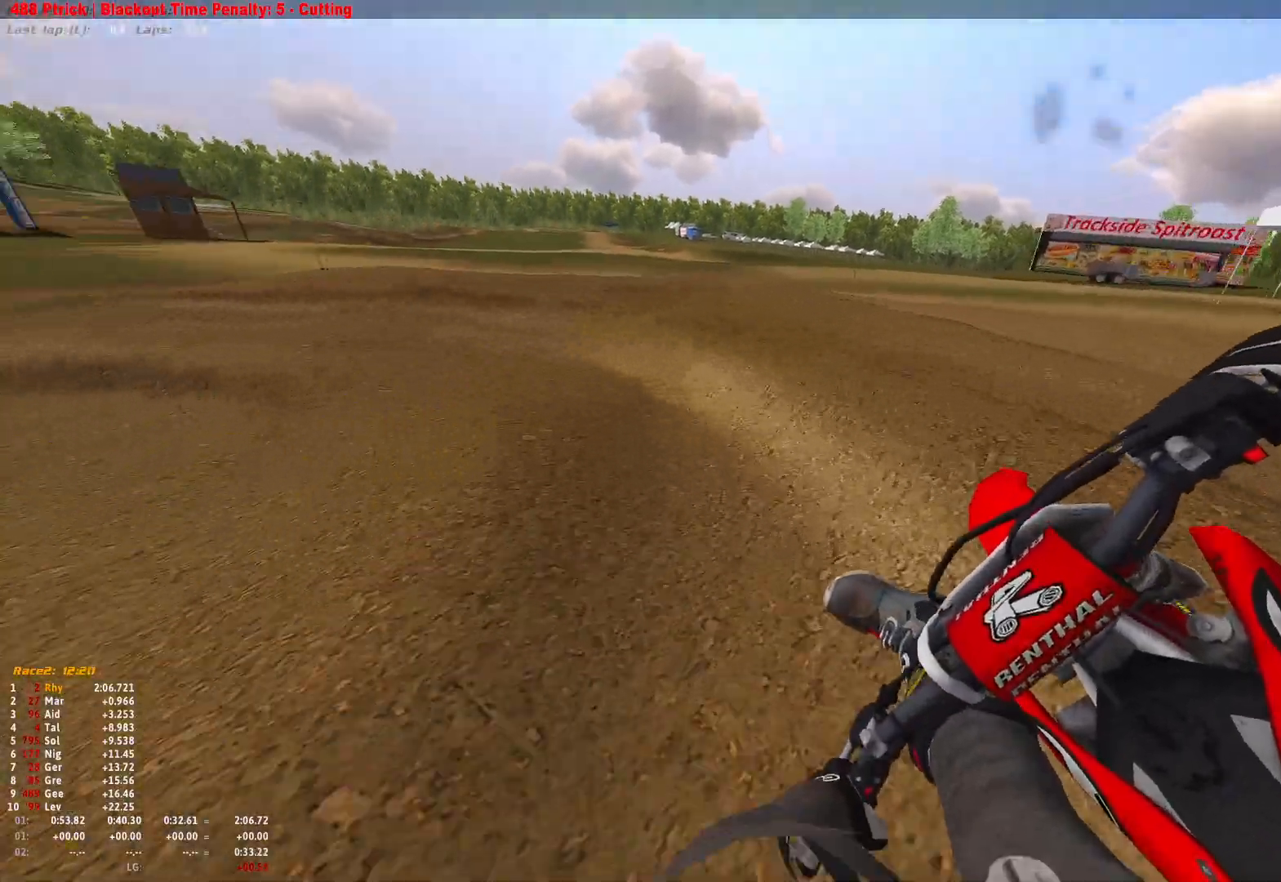
{"buttons": ["R1", "R2"], "left_stick": "up-left", "right_stick": "down-right", "events": [[333, "R2", "down"]]}
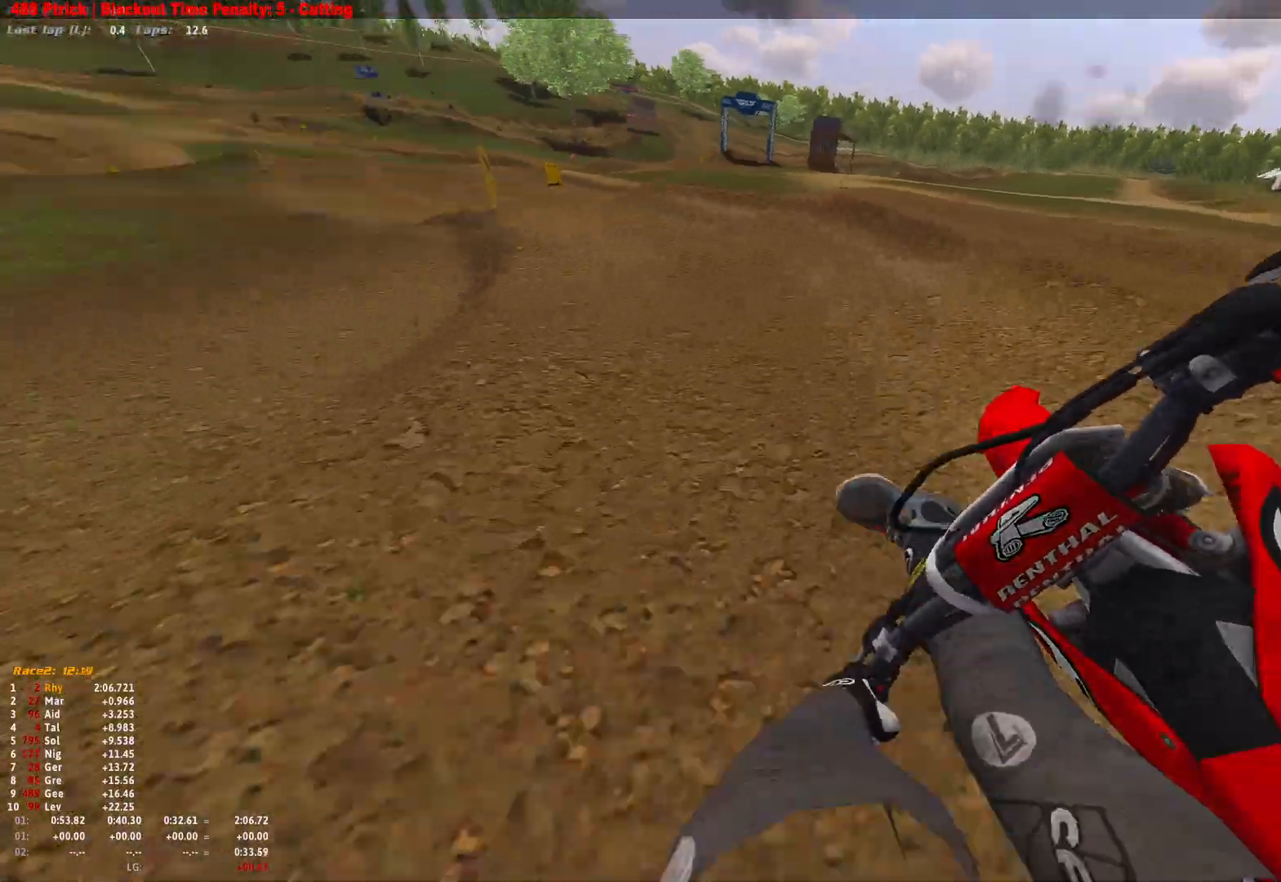
{"buttons": ["R1", "R2"], "left_stick": "up-left", "right_stick": "down-right", "events": [[167, "R2", "up"], [233, "R2", "down"]]}
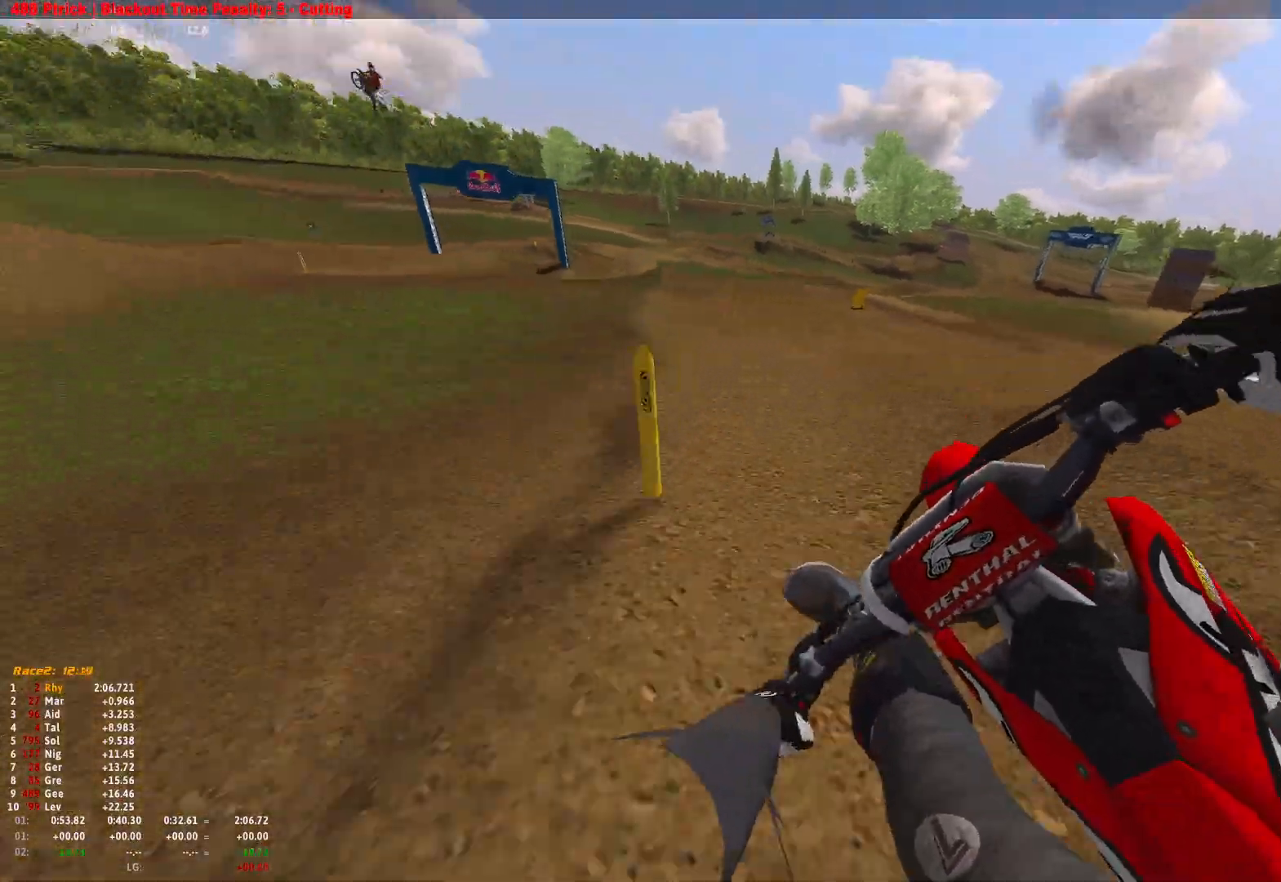
{"buttons": ["R1", "R2"], "left_stick": "center", "right_stick": "center", "events": [[33, "R2", "up"], [100, "R2", "down"], [167, "left_stick", "center"], [267, "right_stick", "center"], [300, "R2", "up"], [333, "B", "down"], [367, "R2", "down"], [433, "B", "up"]]}
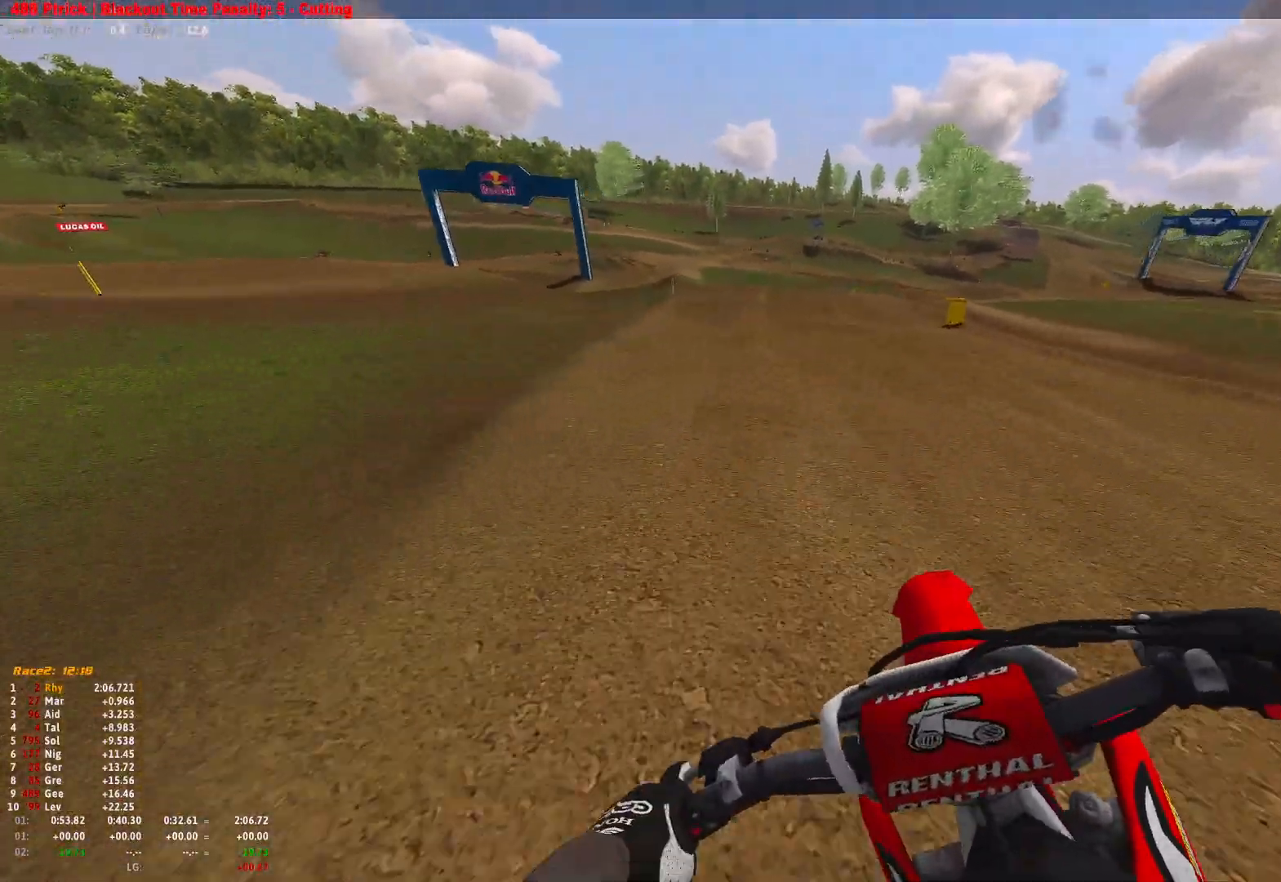
{"buttons": ["R1", "R2"], "left_stick": "right", "right_stick": "center", "events": [[67, "left_stick", "right"]]}
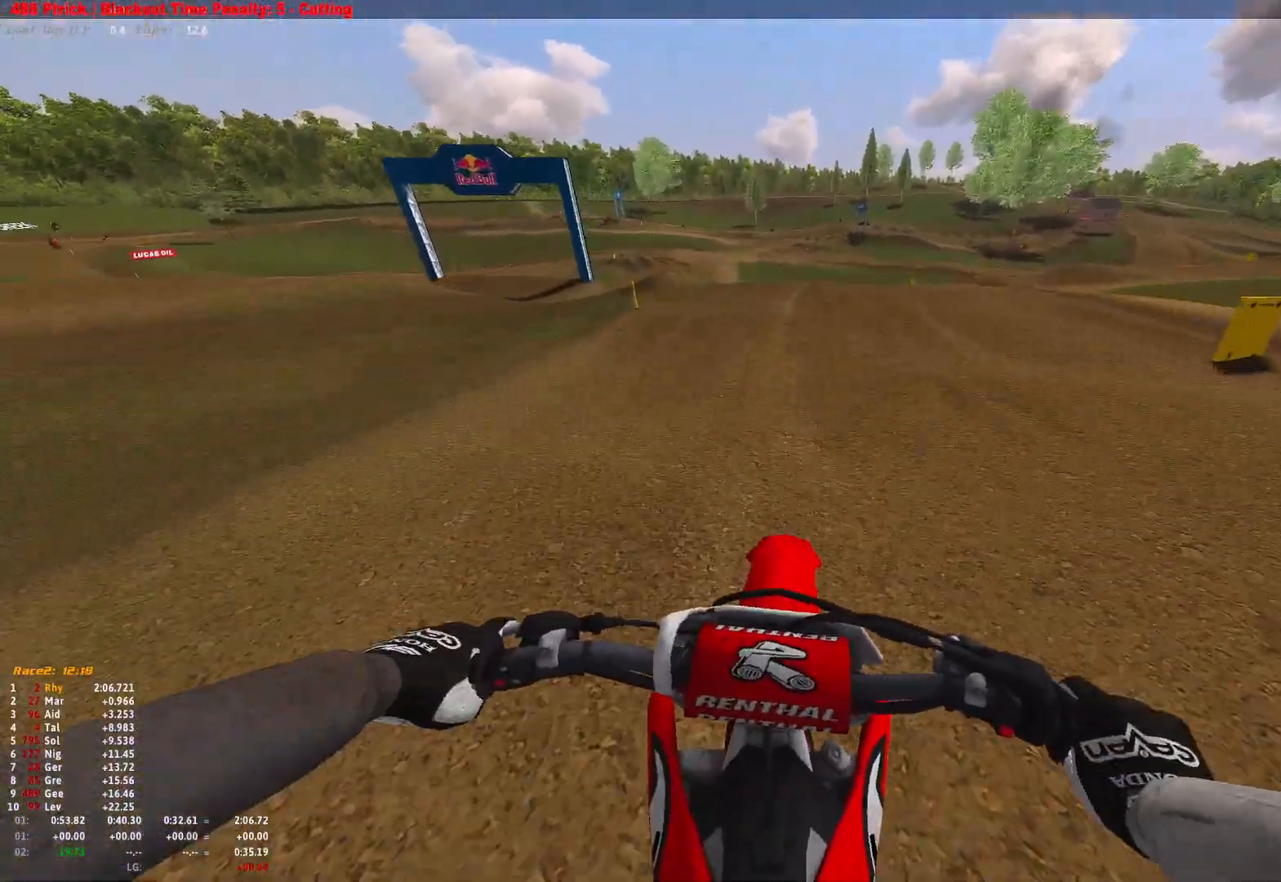
{"buttons": ["R1"], "left_stick": "right", "right_stick": "down", "events": [[133, "R2", "up"], [267, "right_stick", "down"]]}
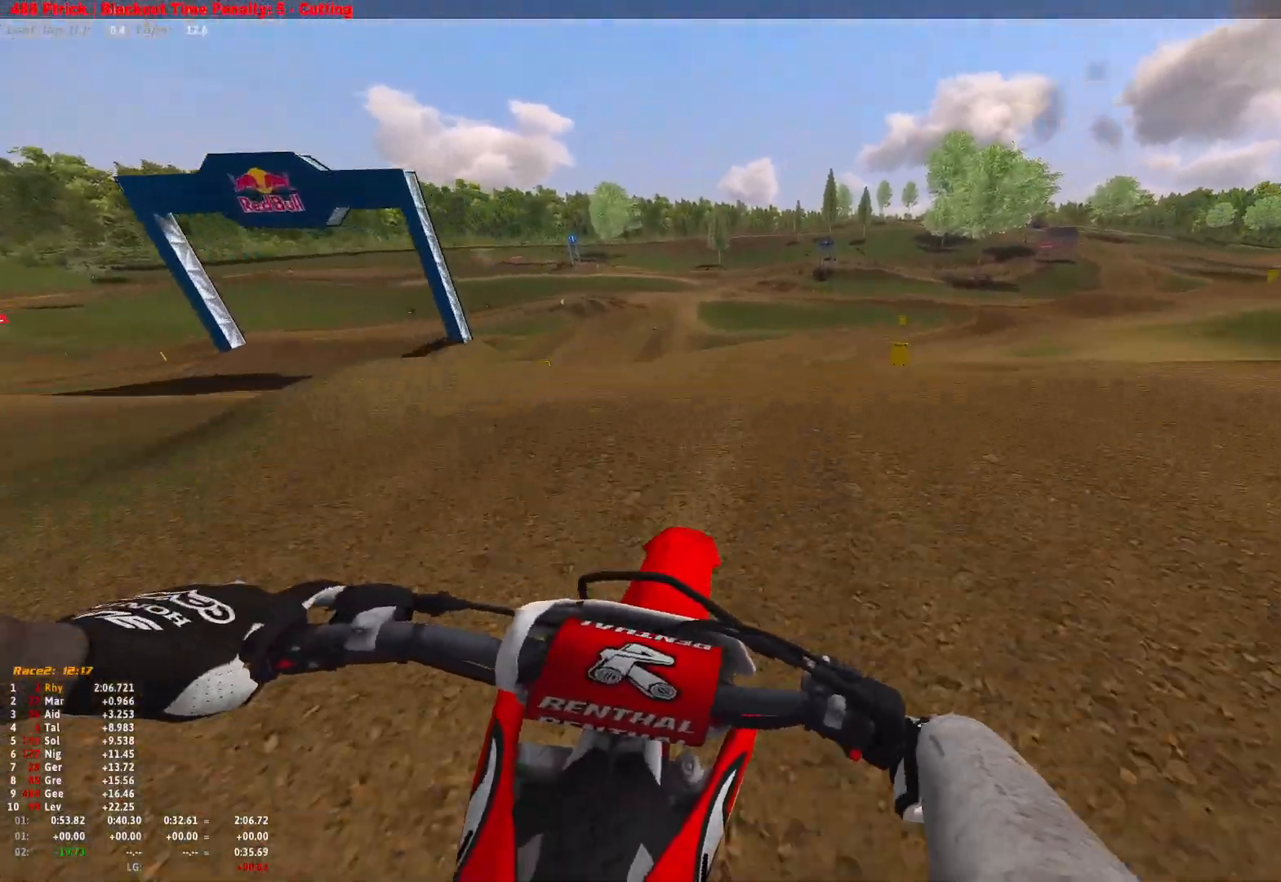
{"buttons": [], "left_stick": "right", "right_stick": "down", "events": [[300, "R1", "up"]]}
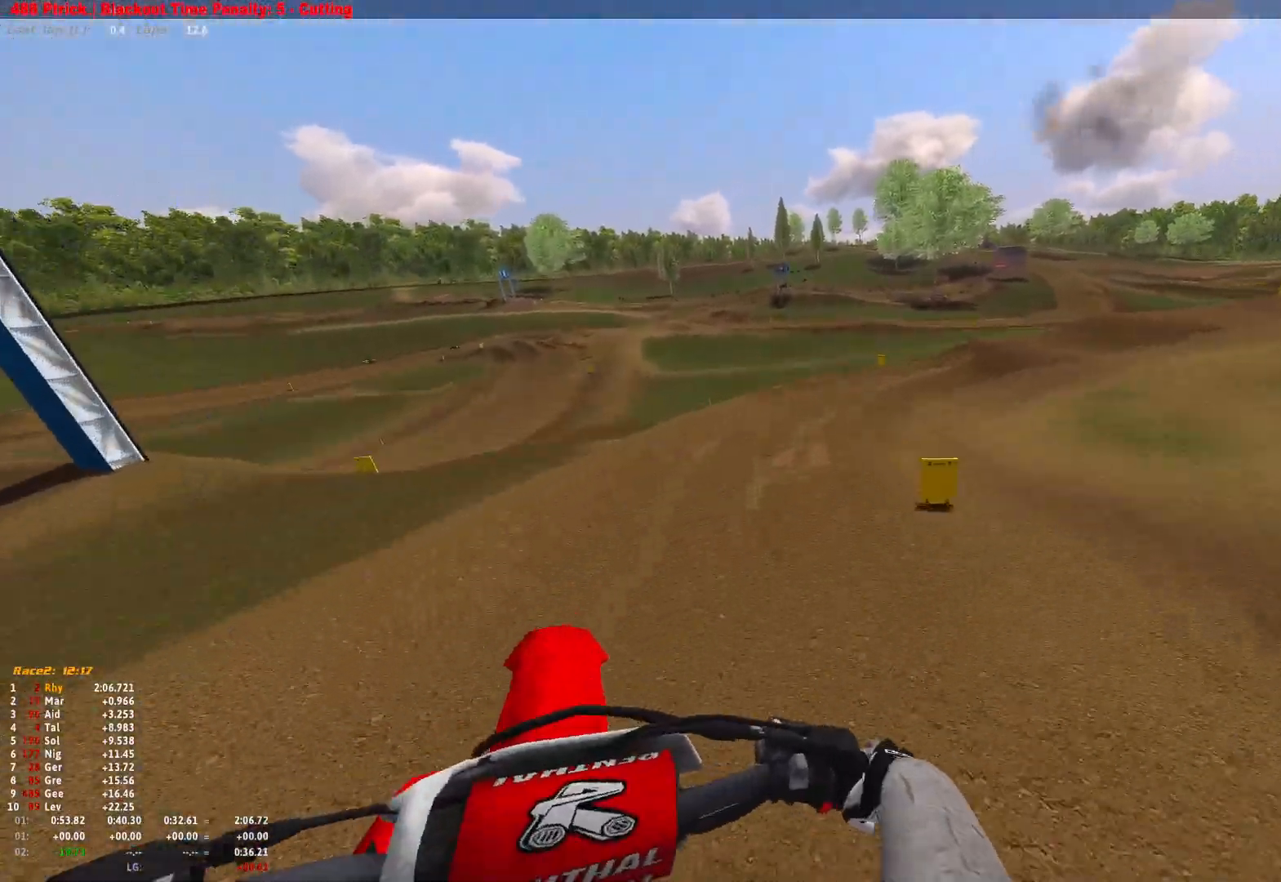
{"buttons": [], "left_stick": "right", "right_stick": "center", "events": [[100, "R2", "down"], [100, "right_stick", "center"], [167, "R2", "up"]]}
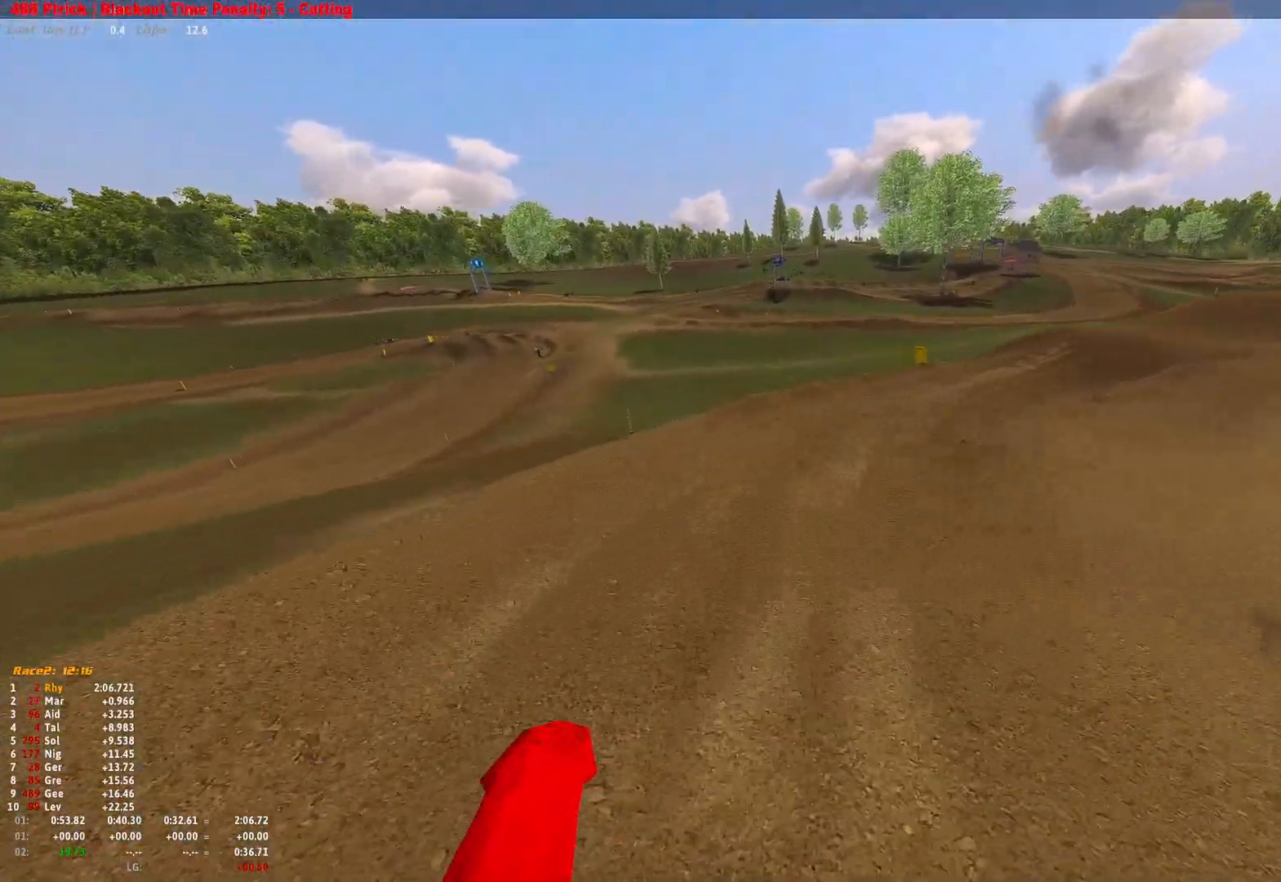
{"buttons": ["R1"], "left_stick": "right", "right_stick": "down", "events": [[233, "R1", "down"], [233, "R2", "down"], [233, "right_stick", "down"], [400, "R2", "up"]]}